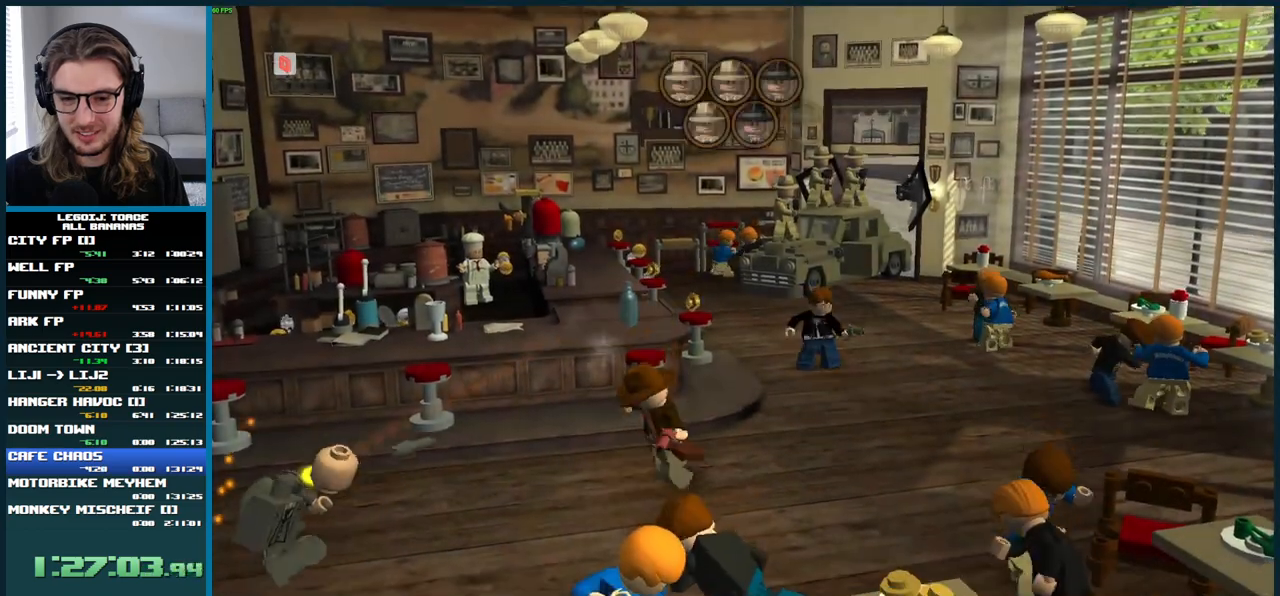
Gameplay with a controller (Xbox layout); each line is a JSON object with the inputs held at the frame after it. "button_events" lists button changes between this image and that frame as [ms after this image, input, new state], when the widget could be followed in between (sticks are given only as held states). Not read: L3 R3.
{"buttons": ["X"], "left_stick": "center", "right_stick": "center", "button_events": [[500, "X", "down"]]}
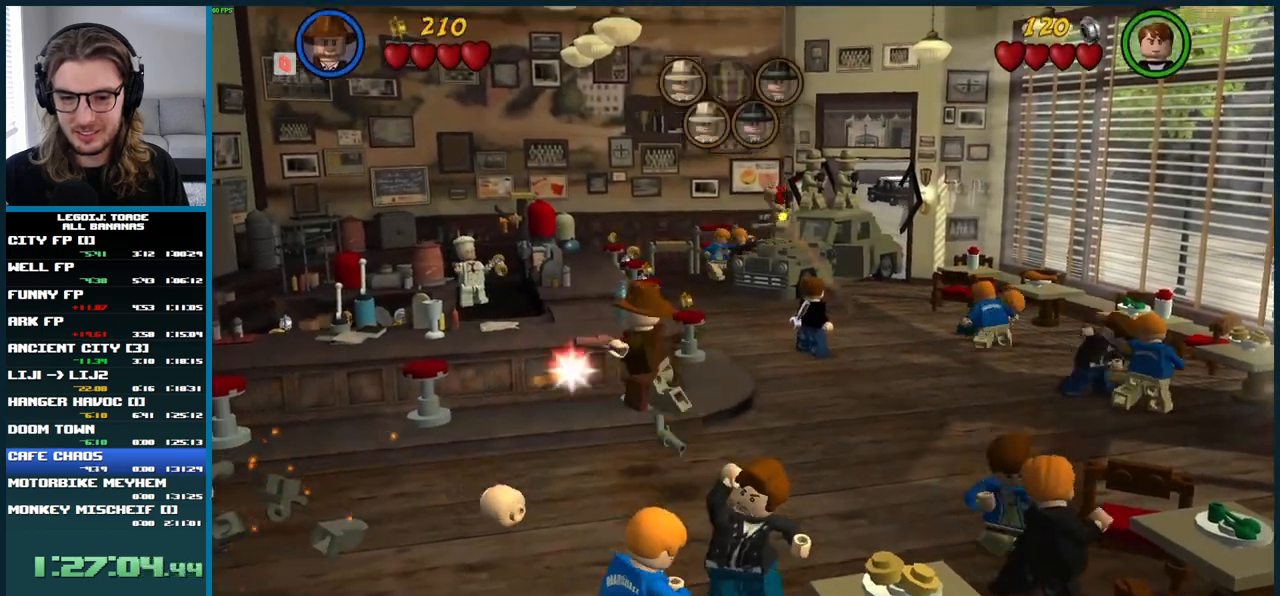
{"buttons": [], "left_stick": "center", "right_stick": "center", "button_events": [[133, "X", "up"]]}
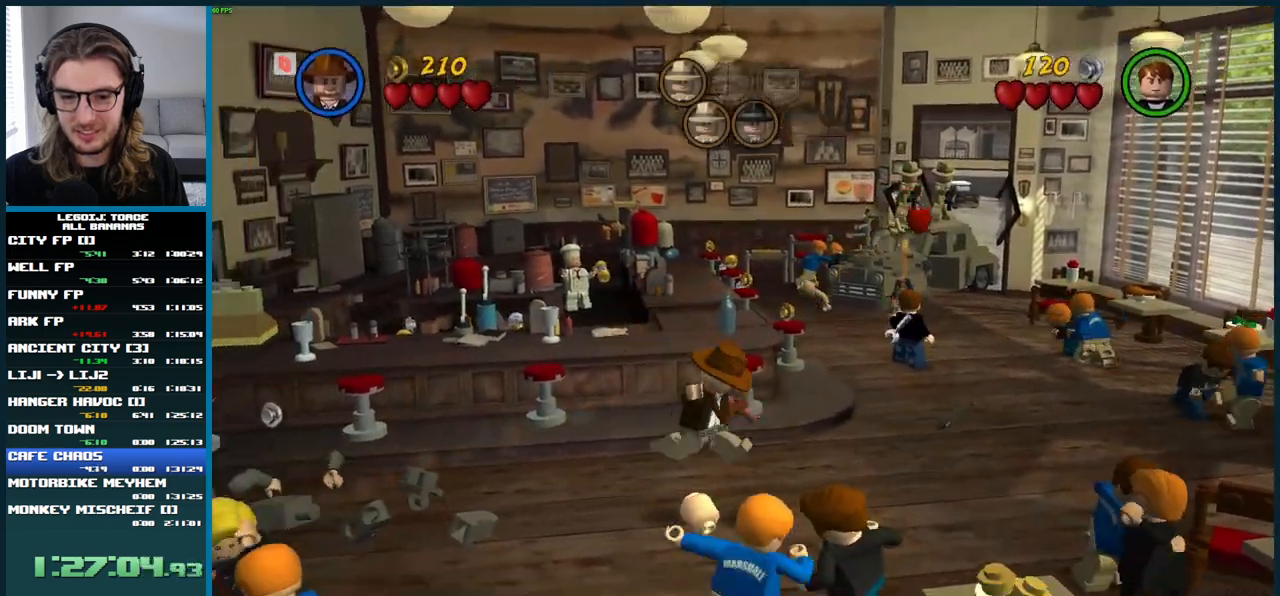
{"buttons": [], "left_stick": "center", "right_stick": "center", "button_events": [[150, "X", "down"], [217, "X", "up"], [317, "X", "down"], [417, "X", "up"]]}
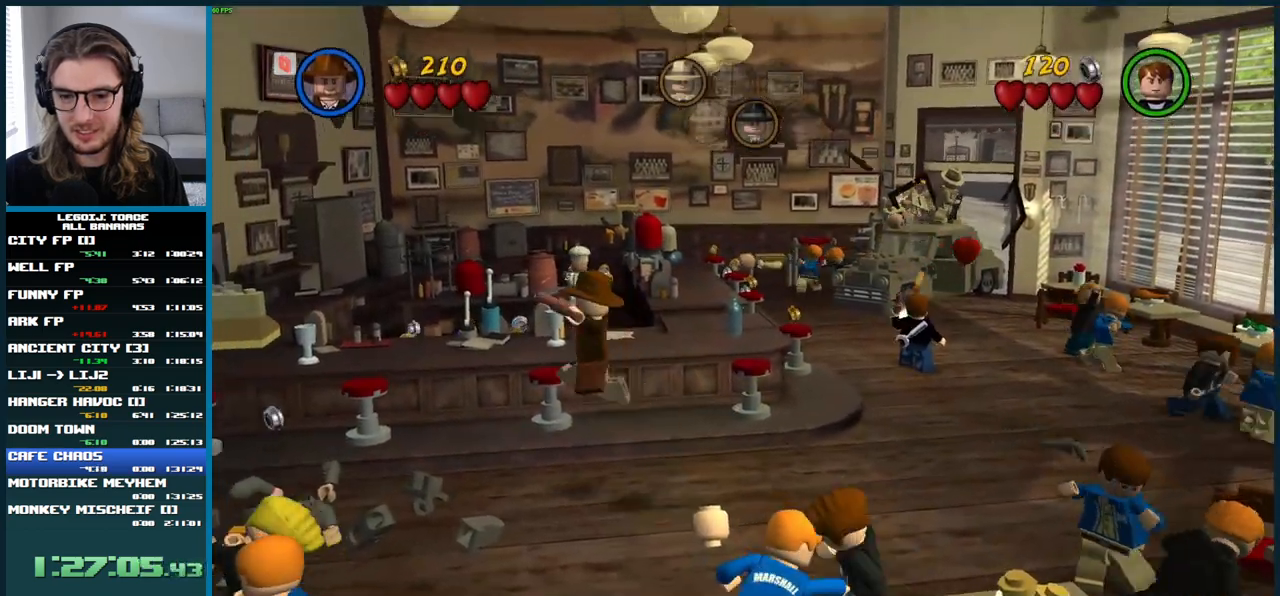
{"buttons": ["L1"], "left_stick": "up", "right_stick": "center", "button_events": [[467, "L1", "down"]]}
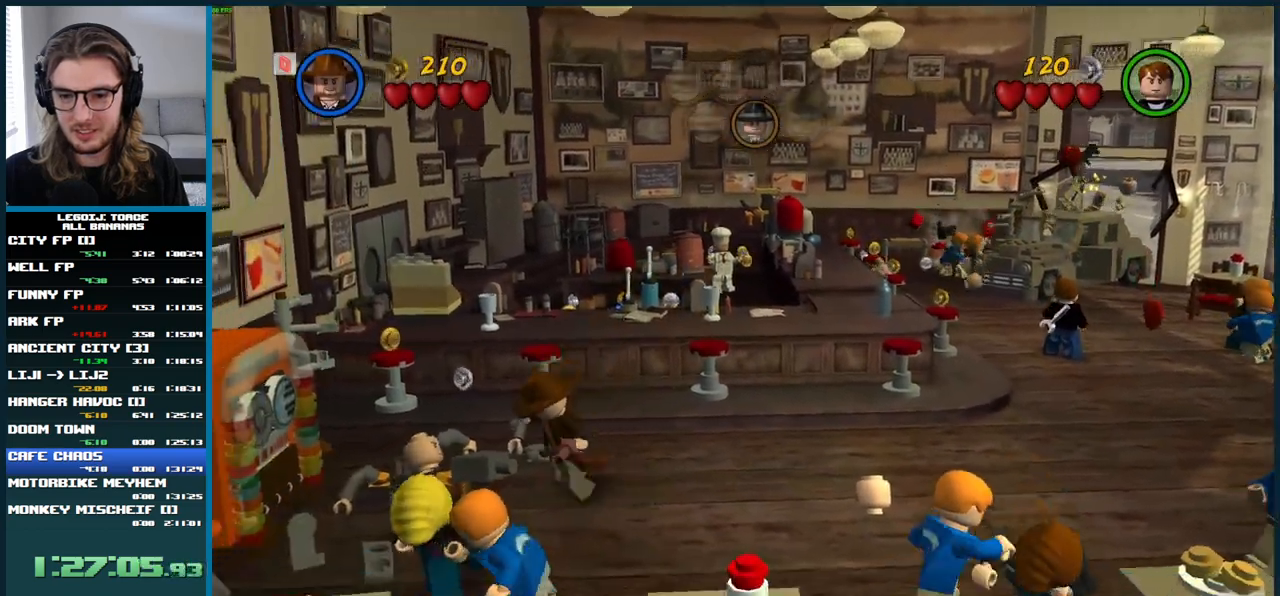
{"buttons": [], "left_stick": "down", "right_stick": "center", "button_events": [[67, "L1", "up"]]}
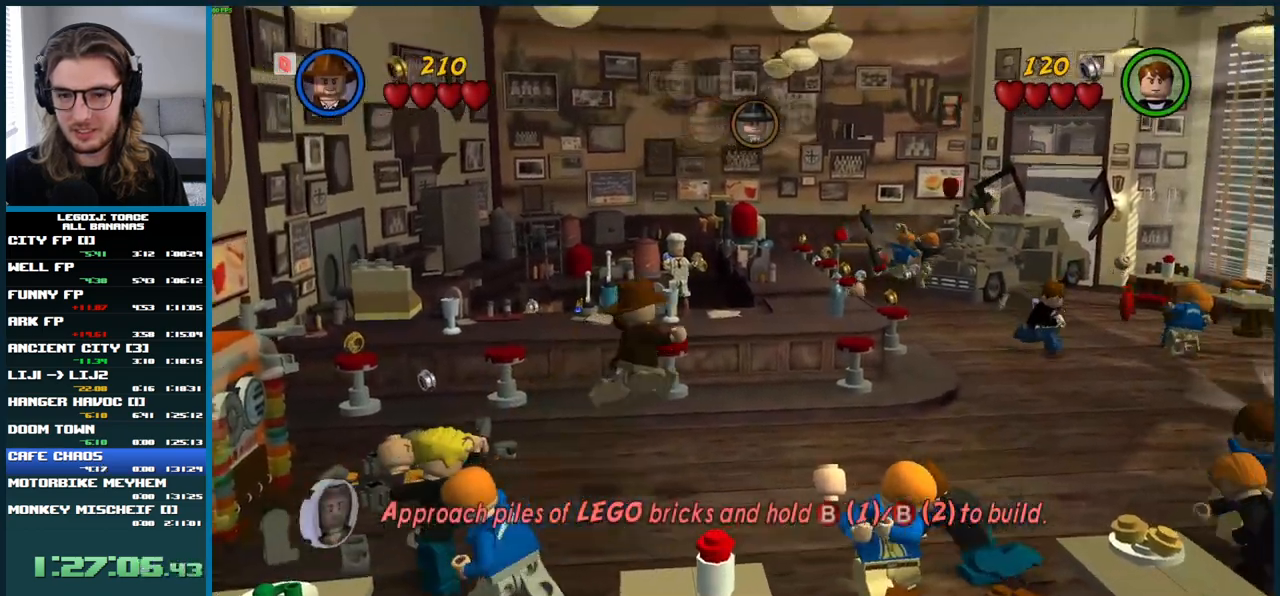
{"buttons": [], "left_stick": "down-left", "right_stick": "center", "button_events": []}
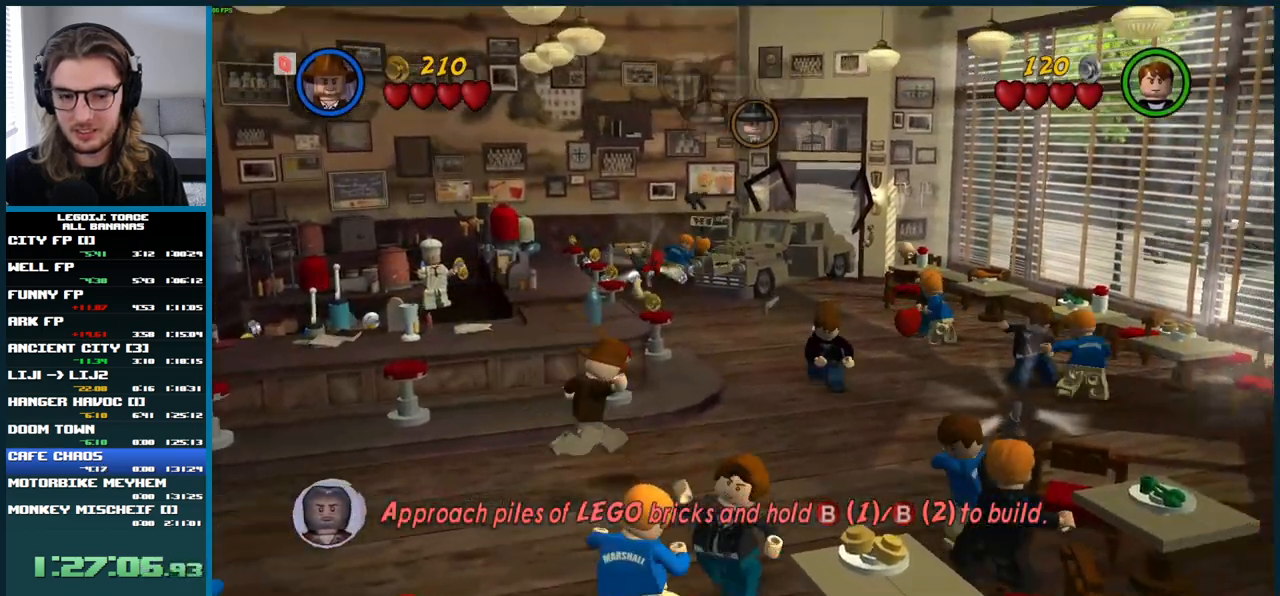
{"buttons": ["L1"], "left_stick": "up-right", "right_stick": "center", "button_events": [[467, "L1", "down"]]}
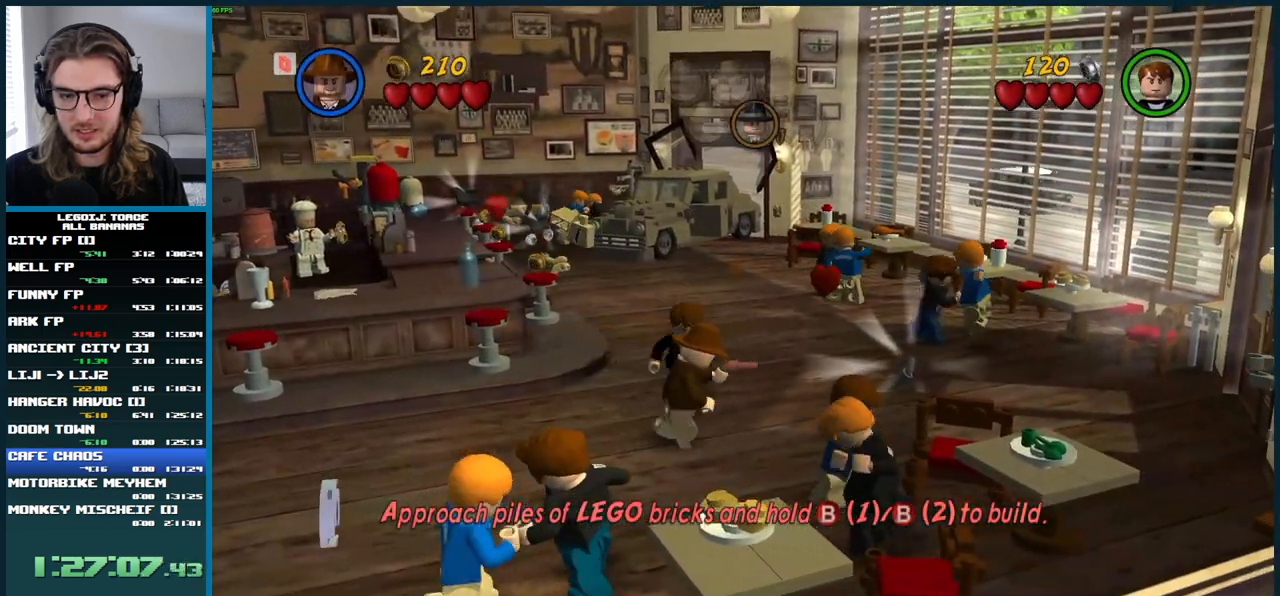
{"buttons": ["L1"], "left_stick": "up", "right_stick": "center", "button_events": []}
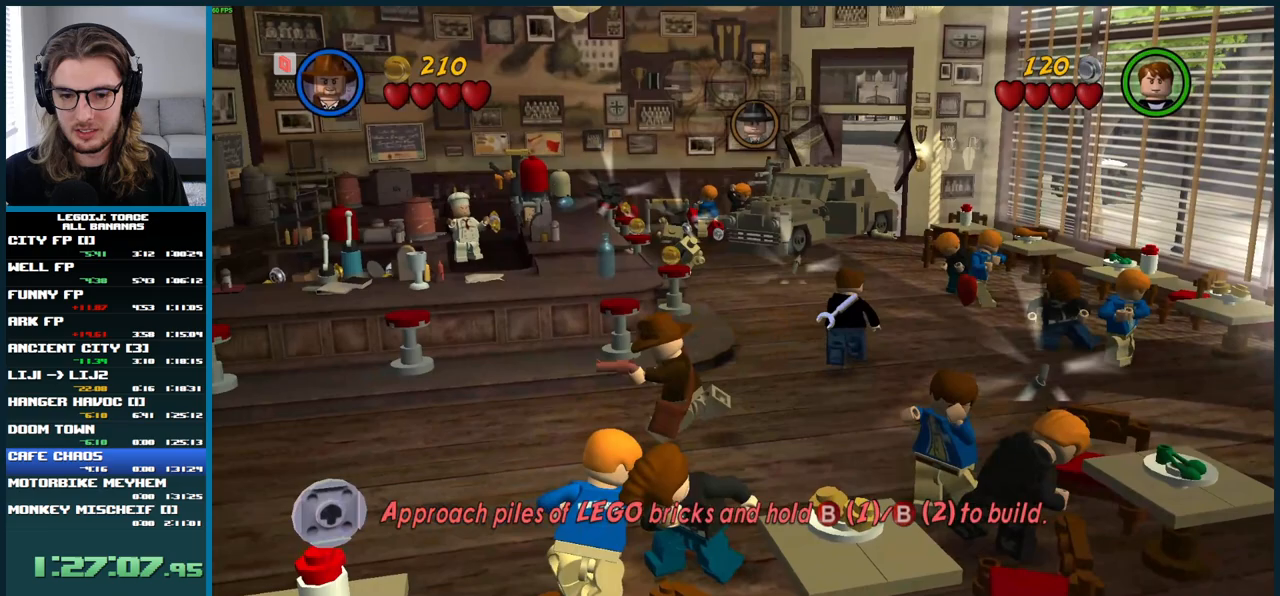
{"buttons": [], "left_stick": "left", "right_stick": "center", "button_events": [[233, "L1", "up"]]}
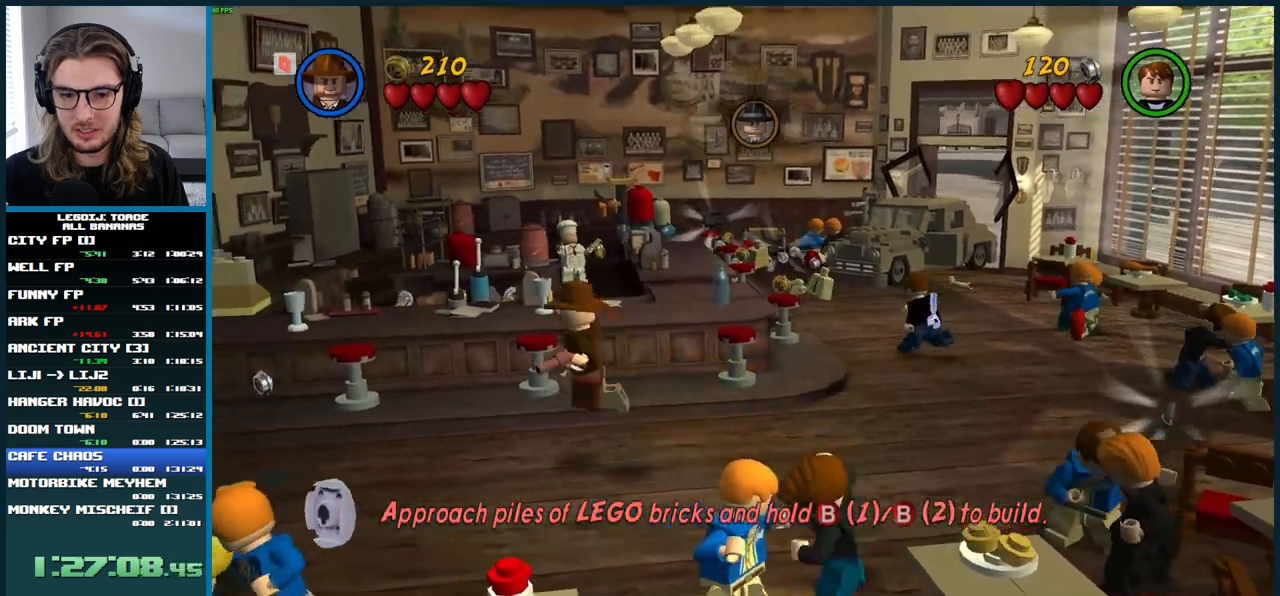
{"buttons": [], "left_stick": "down-left", "right_stick": "center", "button_events": []}
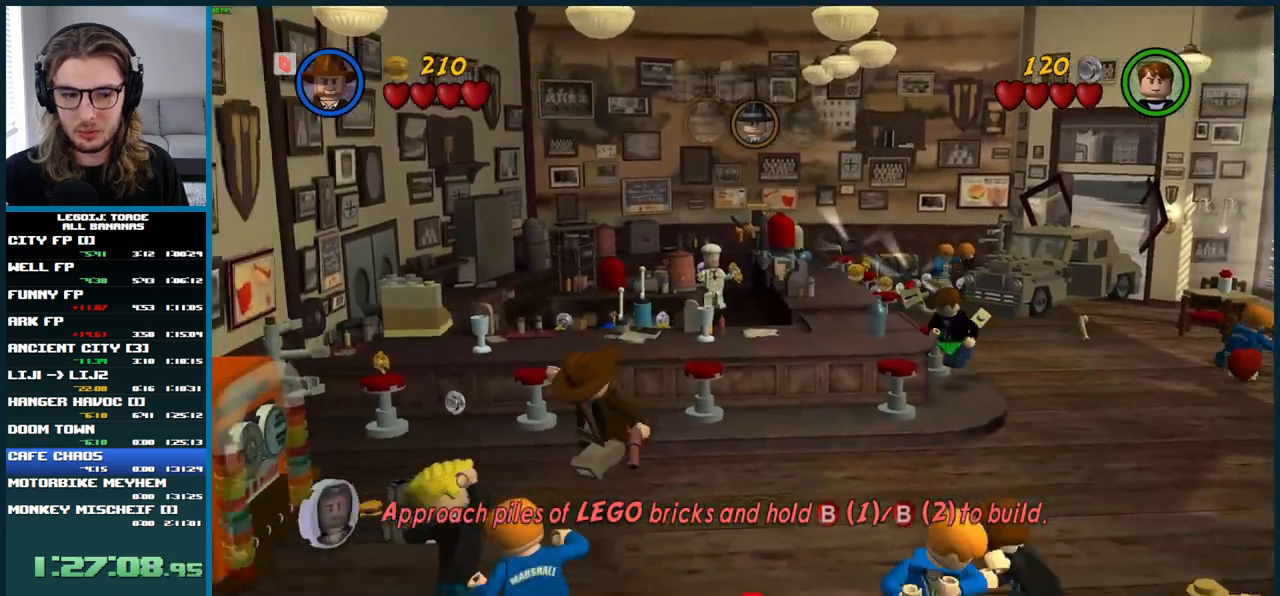
{"buttons": [], "left_stick": "down-left", "right_stick": "center", "button_events": []}
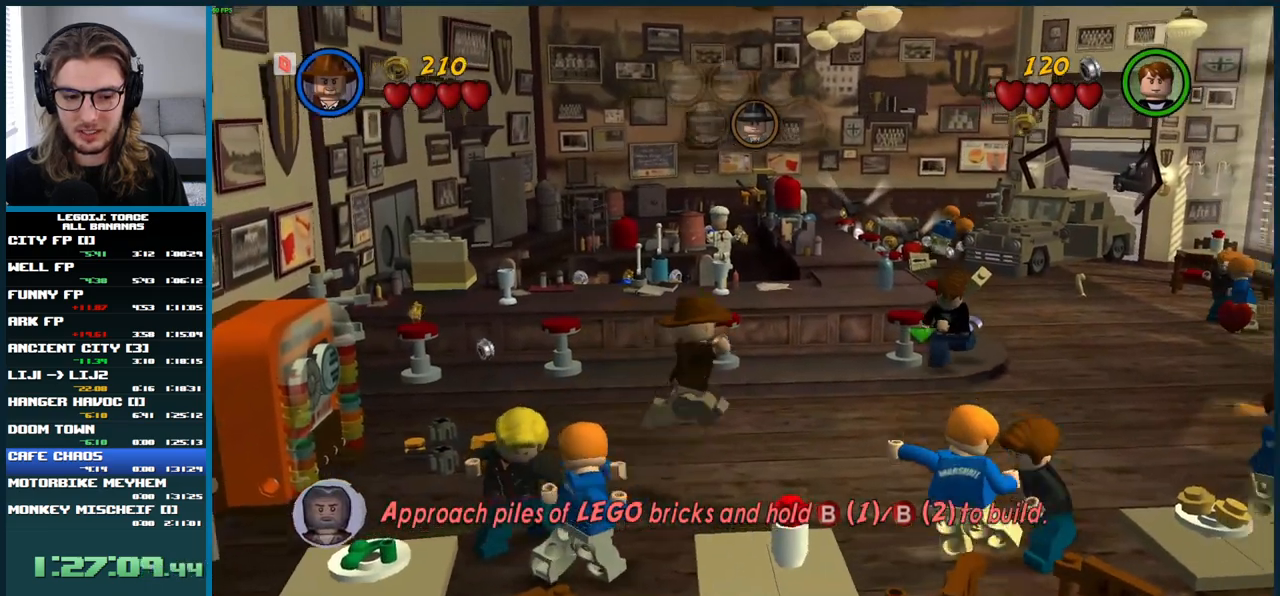
{"buttons": ["L1"], "left_stick": "up-right", "right_stick": "center", "button_events": [[433, "L1", "down"]]}
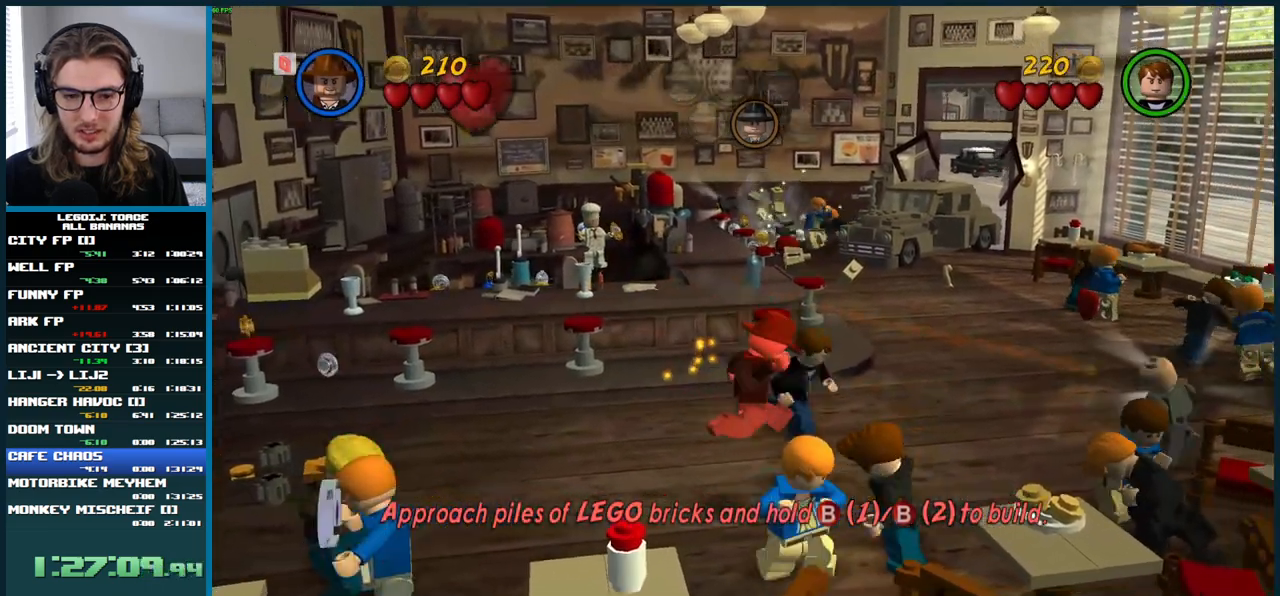
{"buttons": [], "left_stick": "up-right", "right_stick": "center", "button_events": [[183, "L1", "up"]]}
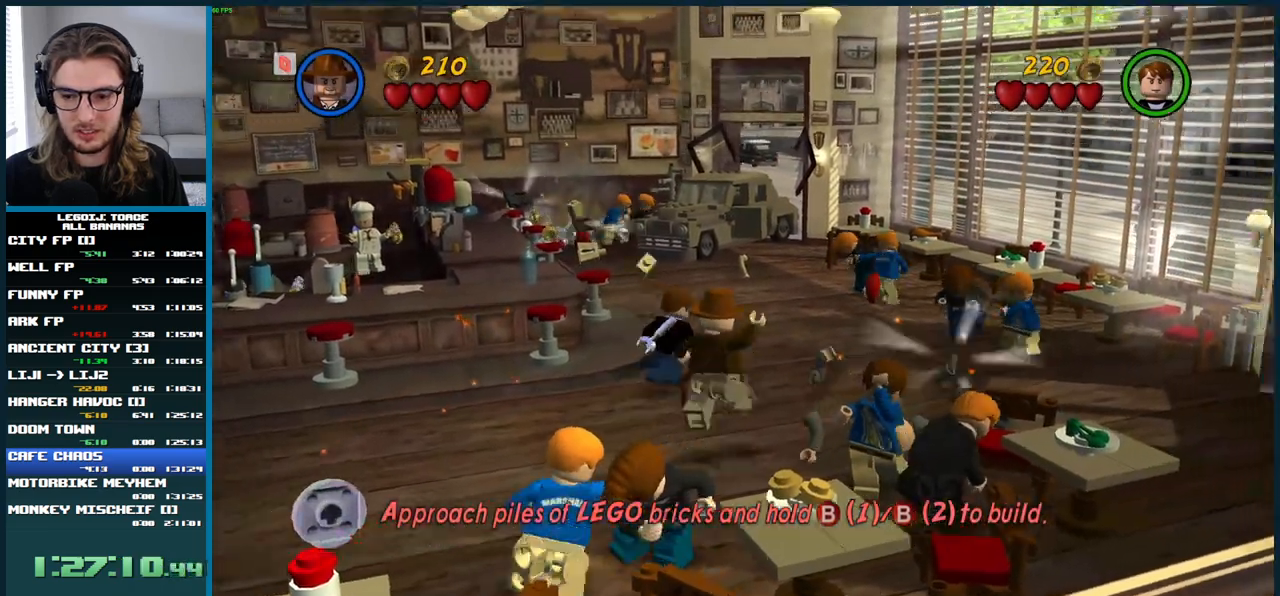
{"buttons": [], "left_stick": "up-left", "right_stick": "center", "button_events": [[50, "L1", "down"], [417, "L1", "up"]]}
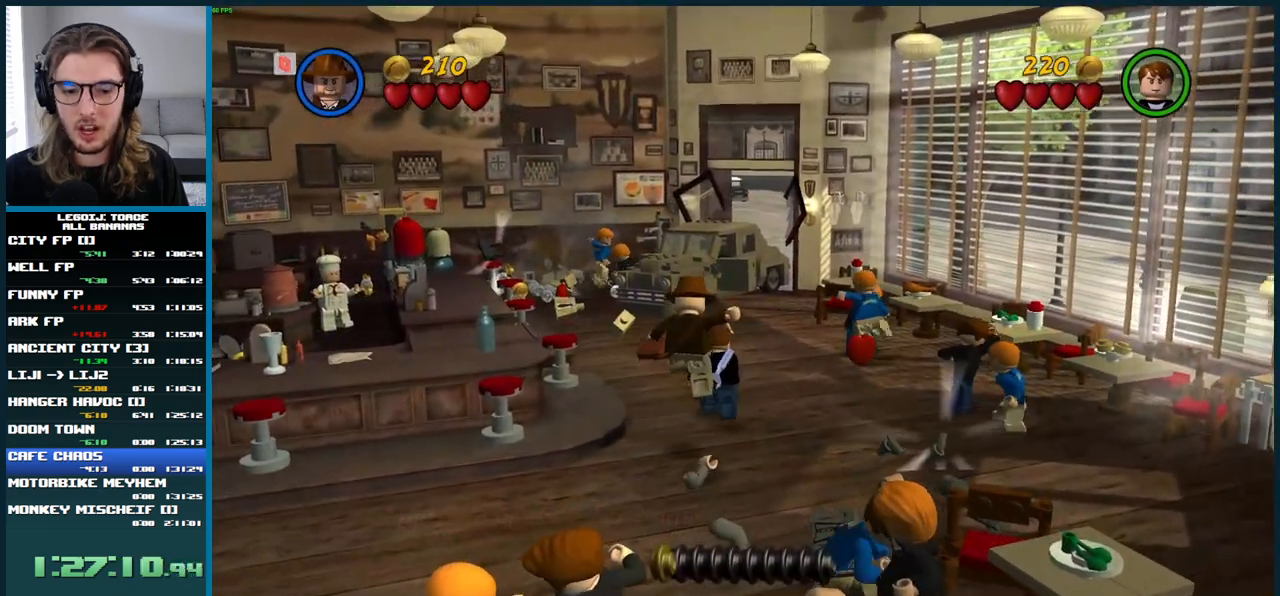
{"buttons": [], "left_stick": "up-left", "right_stick": "center", "button_events": []}
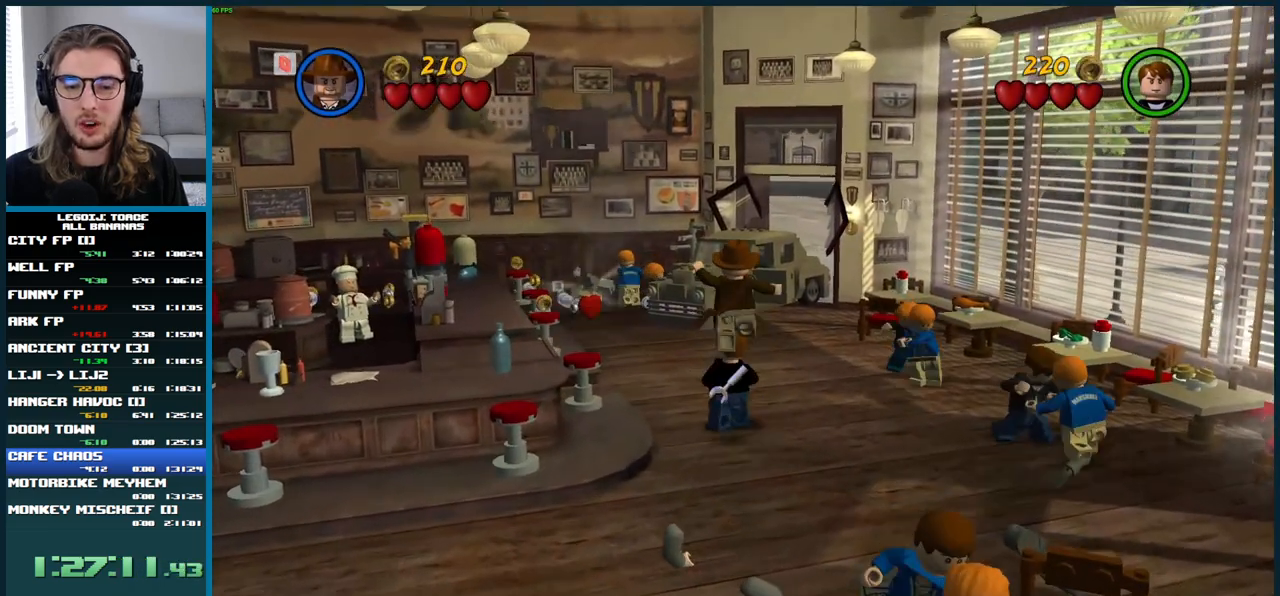
{"buttons": [], "left_stick": "down-right", "right_stick": "center", "button_events": []}
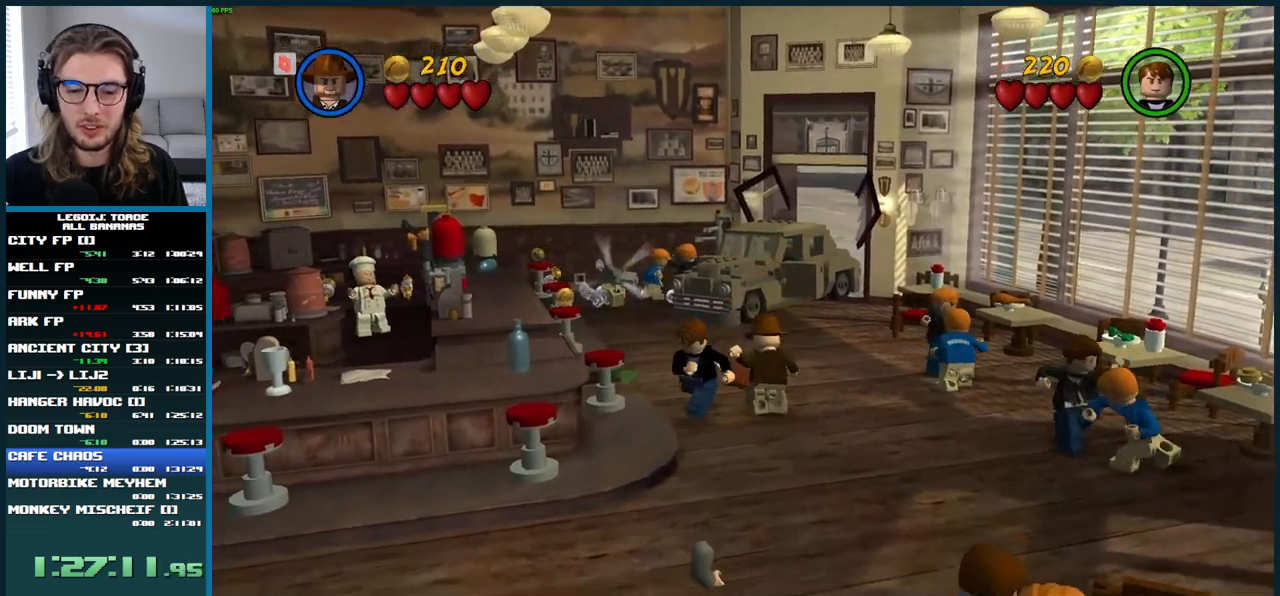
{"buttons": [], "left_stick": "down-right", "right_stick": "center", "button_events": []}
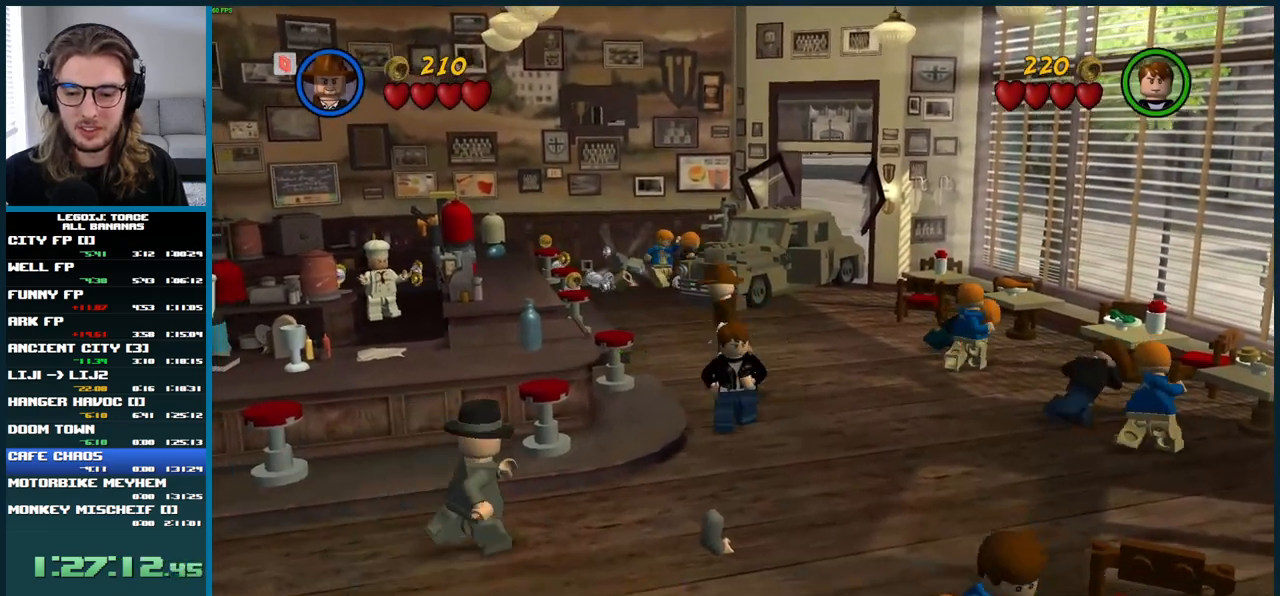
{"buttons": [], "left_stick": "down-right", "right_stick": "center", "button_events": []}
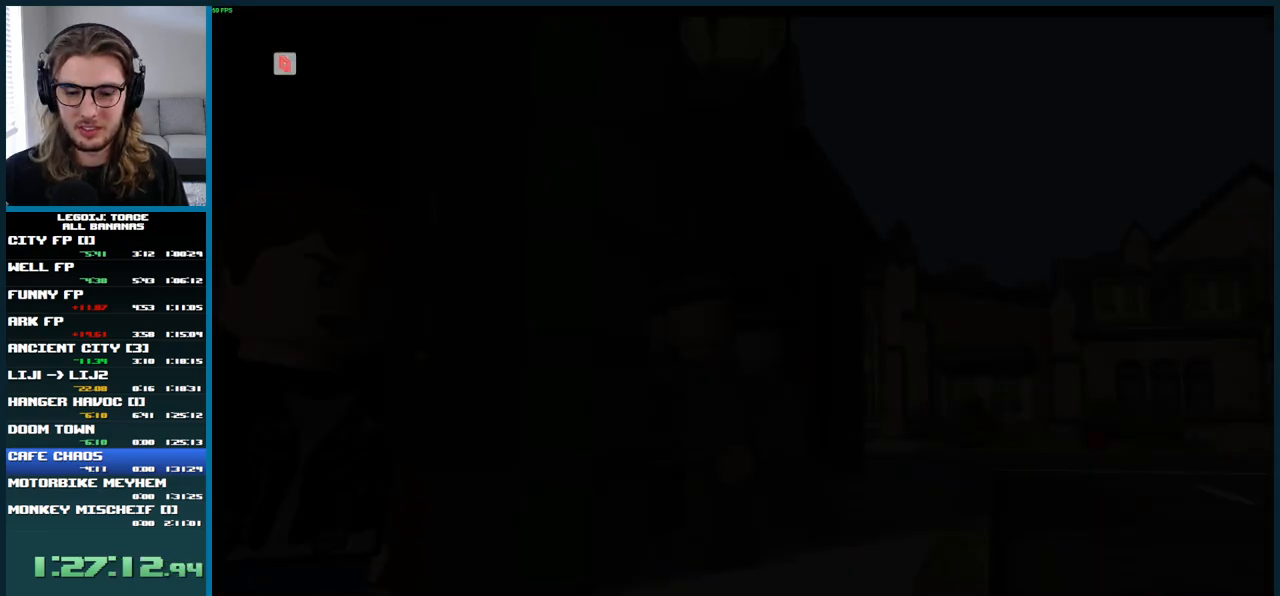
{"buttons": [], "left_stick": "center", "right_stick": "center", "button_events": []}